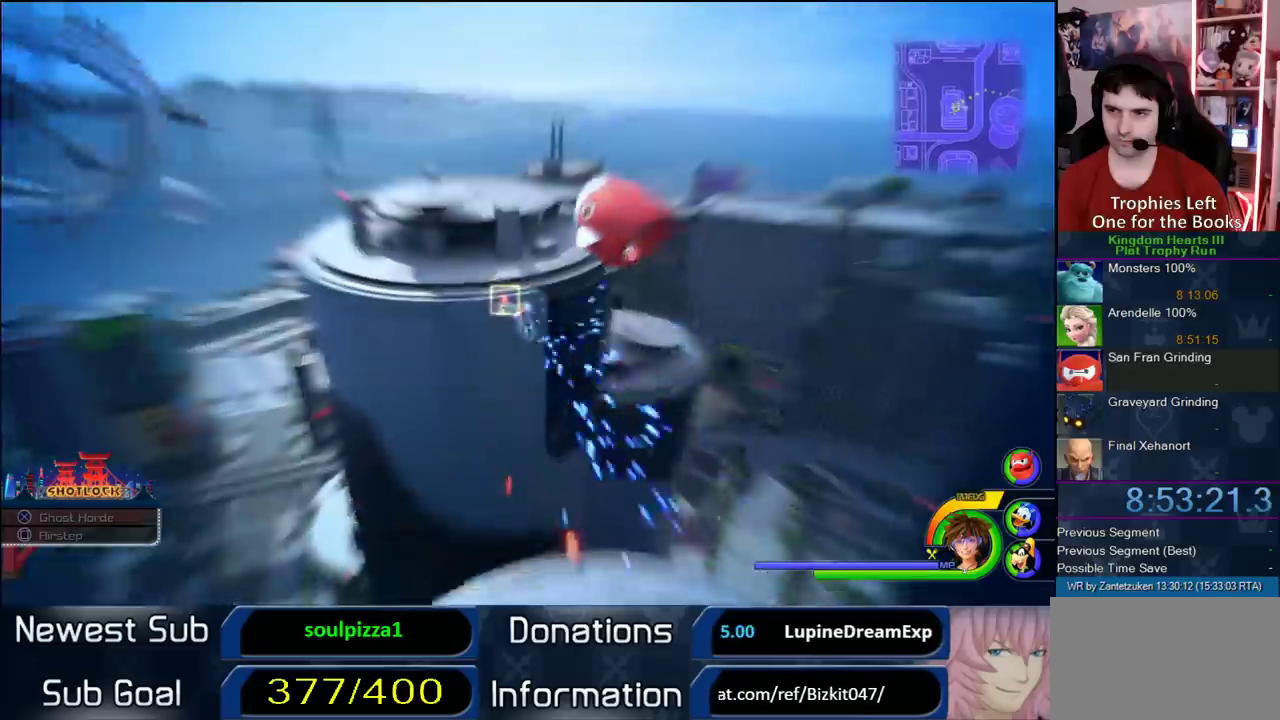
Gameplay with a controller (PlayStation layout); each line is a JSON object with the inputs held at the frame after it. "events" lists button and stick changes between this image and that frame as [ms after this image, input, new state], when the widget could be followed in between. Not read: L2 R2.
{"buttons": [], "left_stick": "center", "right_stick": "center", "events": [[167, "SQUARE", "up"]]}
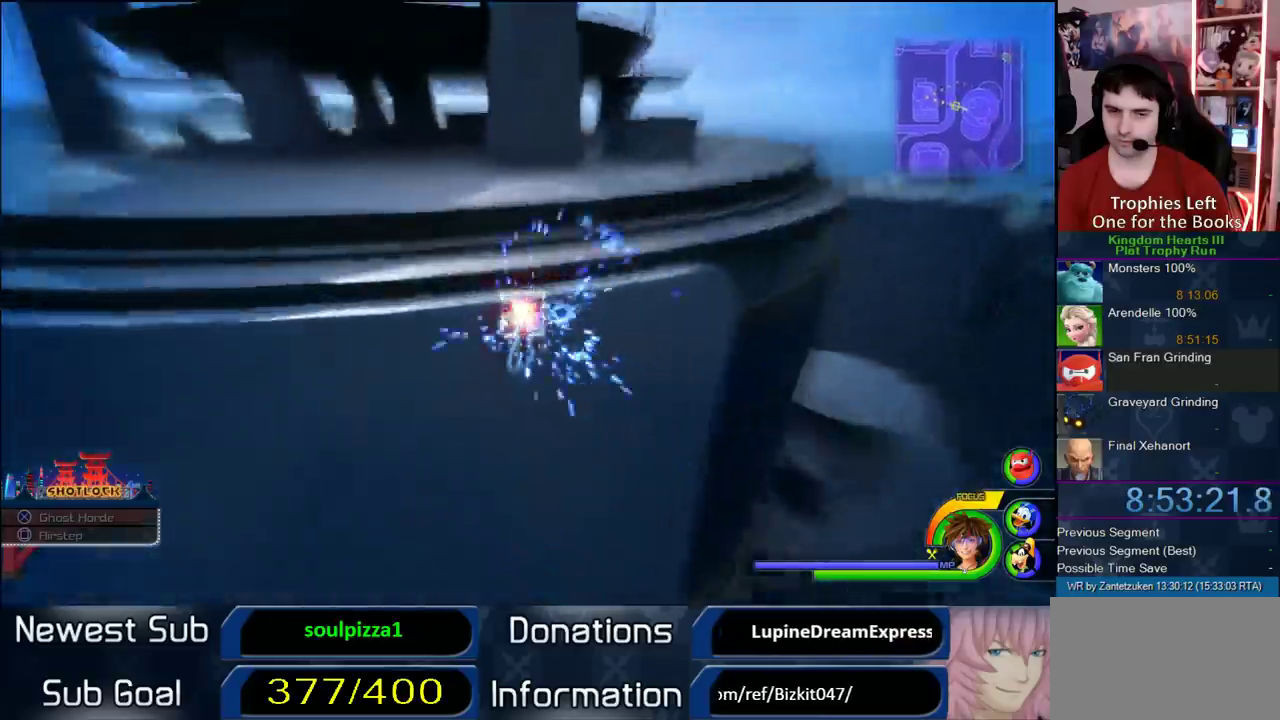
{"buttons": [], "left_stick": "up-left", "right_stick": "center", "events": [[17, "left_stick", "up-left"]]}
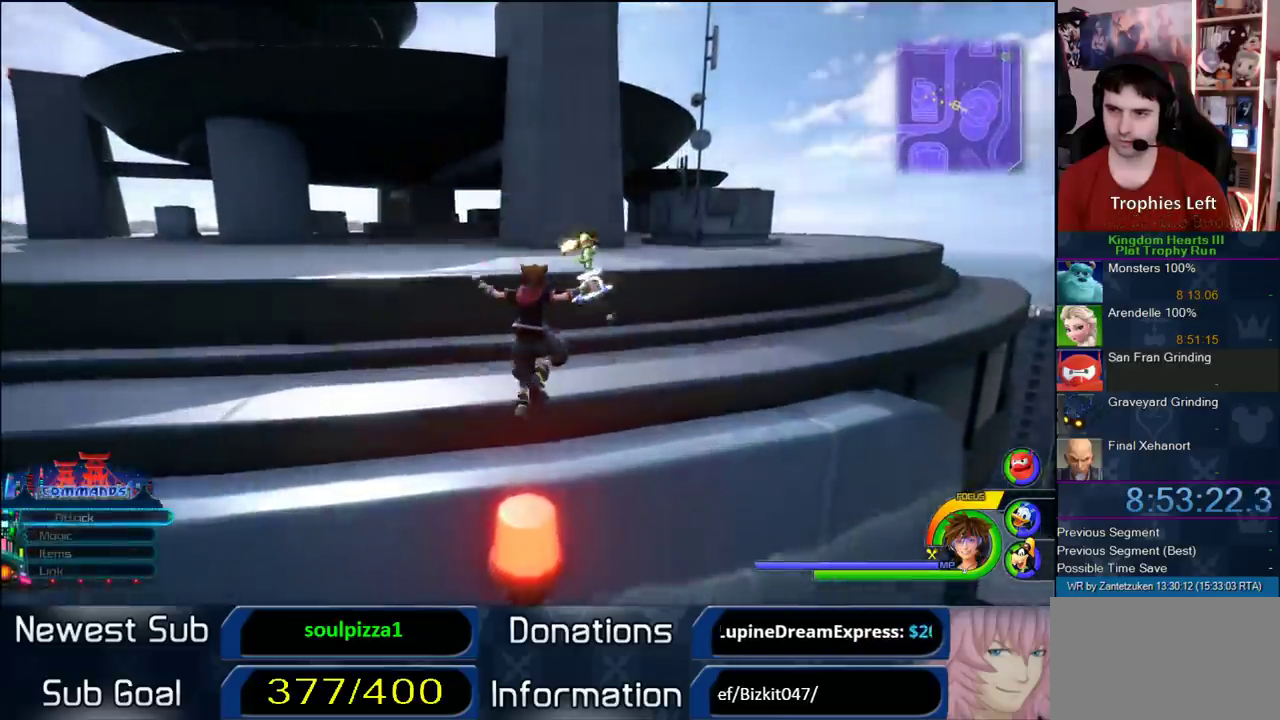
{"buttons": [], "left_stick": "up-left", "right_stick": "center", "events": [[17, "right_stick", "down-right"], [217, "right_stick", "center"]]}
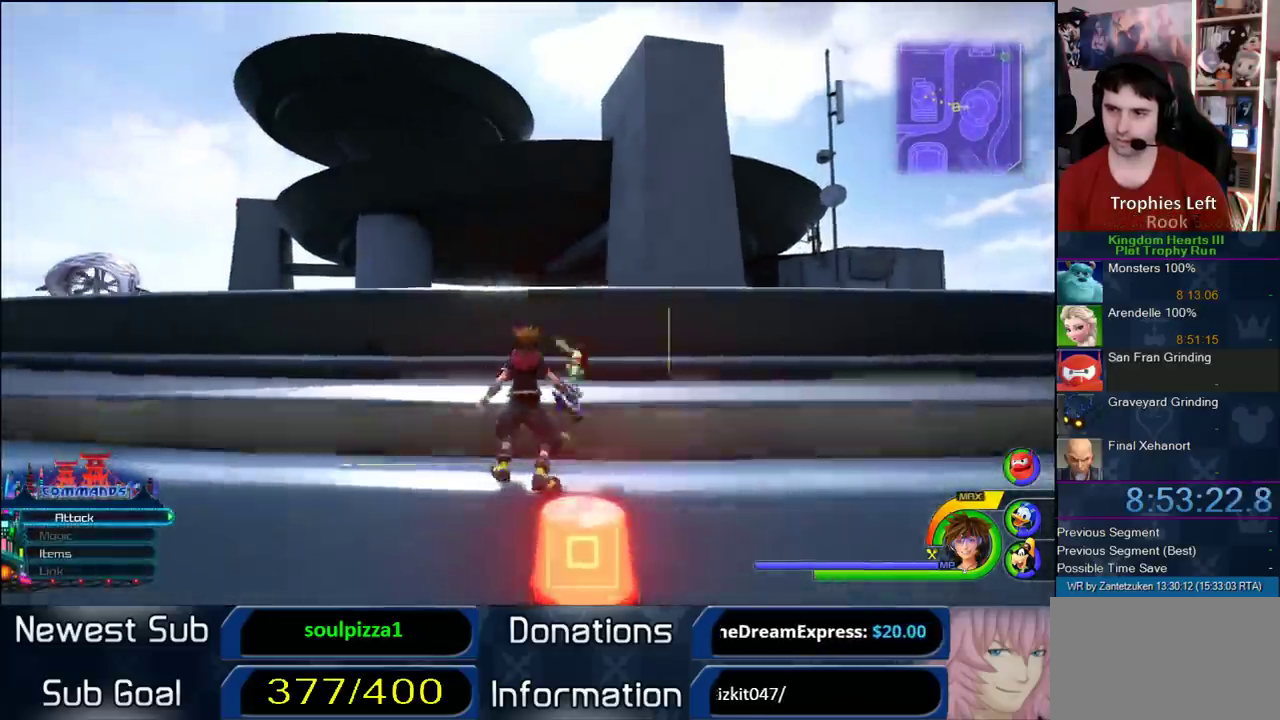
{"buttons": ["CROSS"], "left_stick": "up-left", "right_stick": "center", "events": [[100, "CROSS", "down"]]}
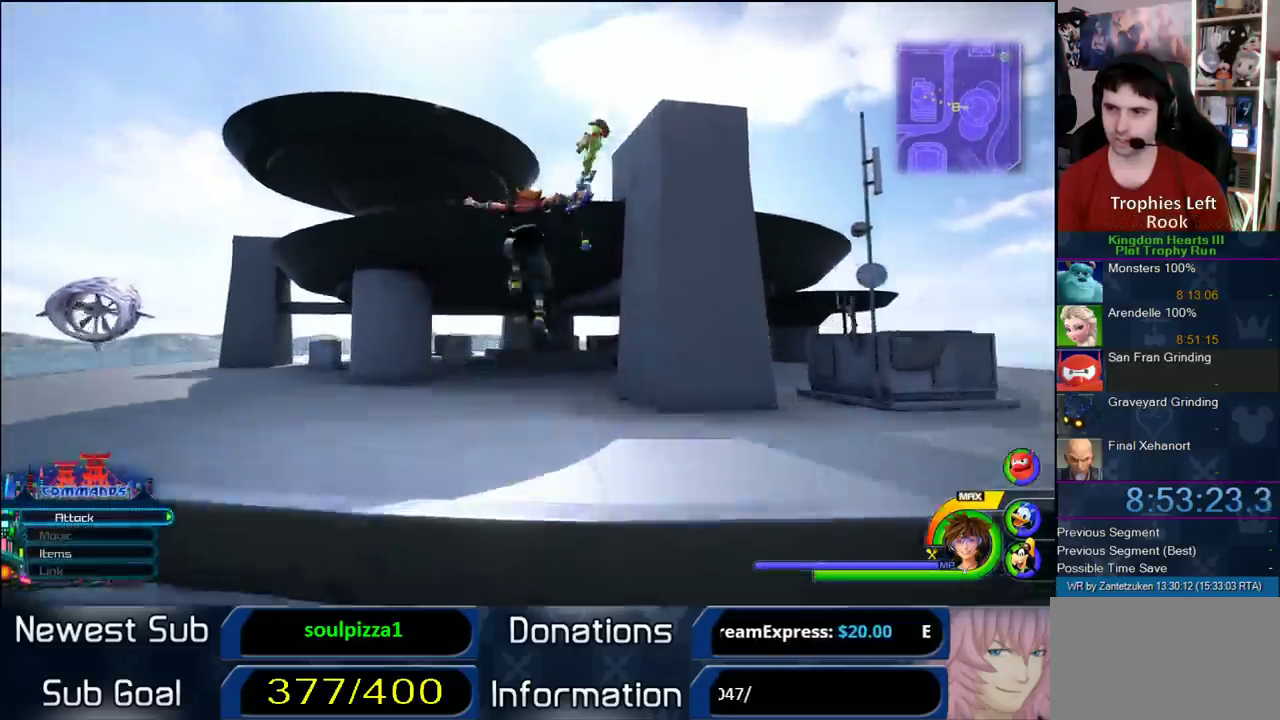
{"buttons": ["CROSS"], "left_stick": "up-left", "right_stick": "center", "events": [[83, "CROSS", "up"], [317, "CROSS", "down"]]}
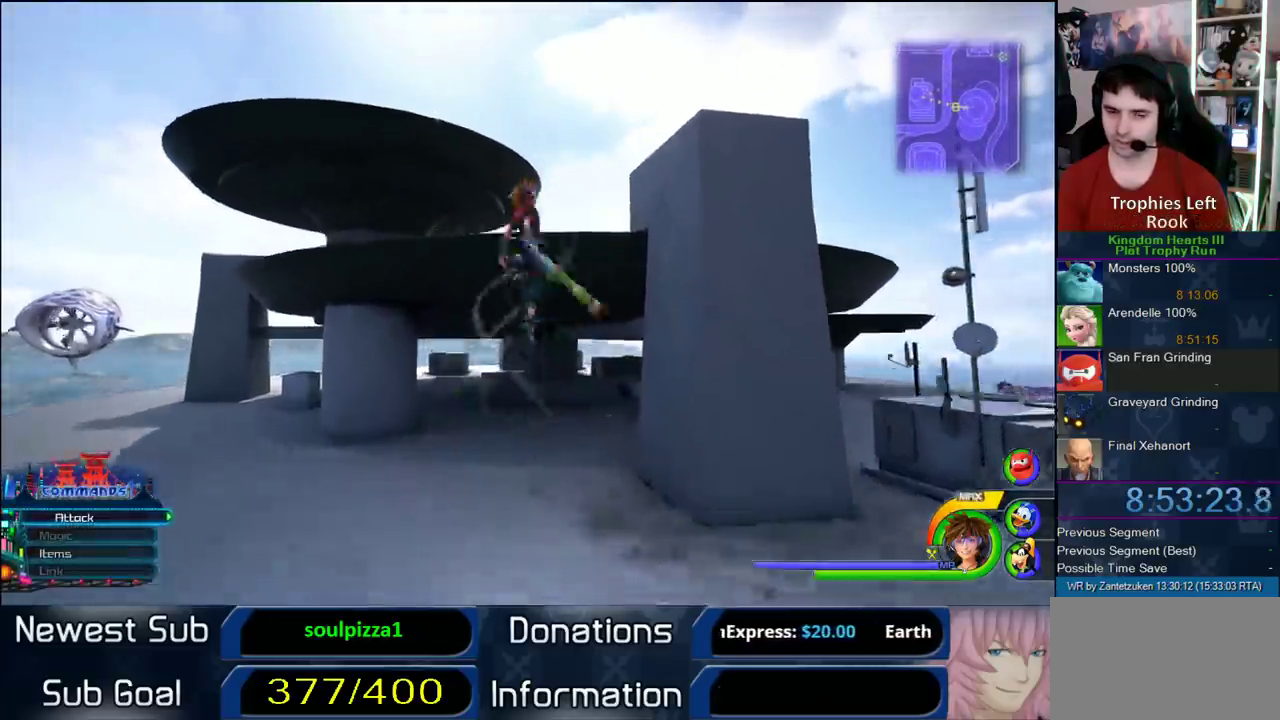
{"buttons": ["SQUARE"], "left_stick": "up", "right_stick": "center", "events": [[33, "left_stick", "up"], [350, "CROSS", "up"], [433, "SQUARE", "down"]]}
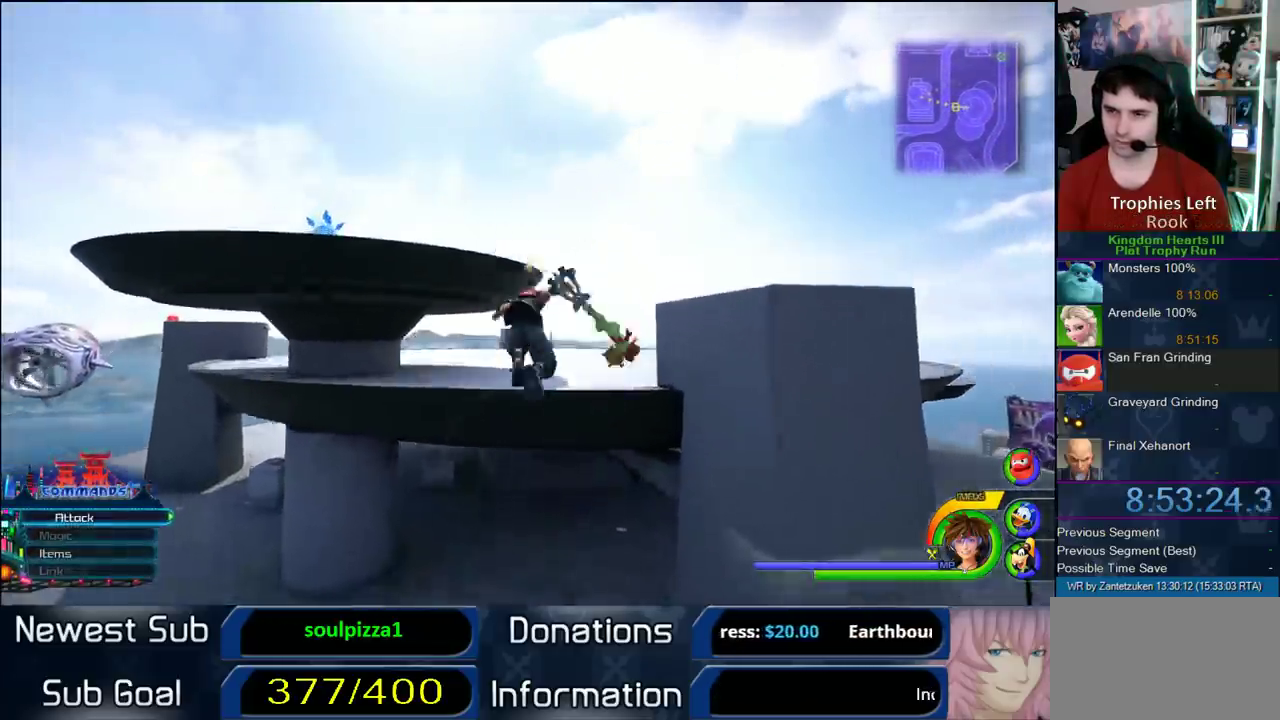
{"buttons": [], "left_stick": "center", "right_stick": "up-right"}
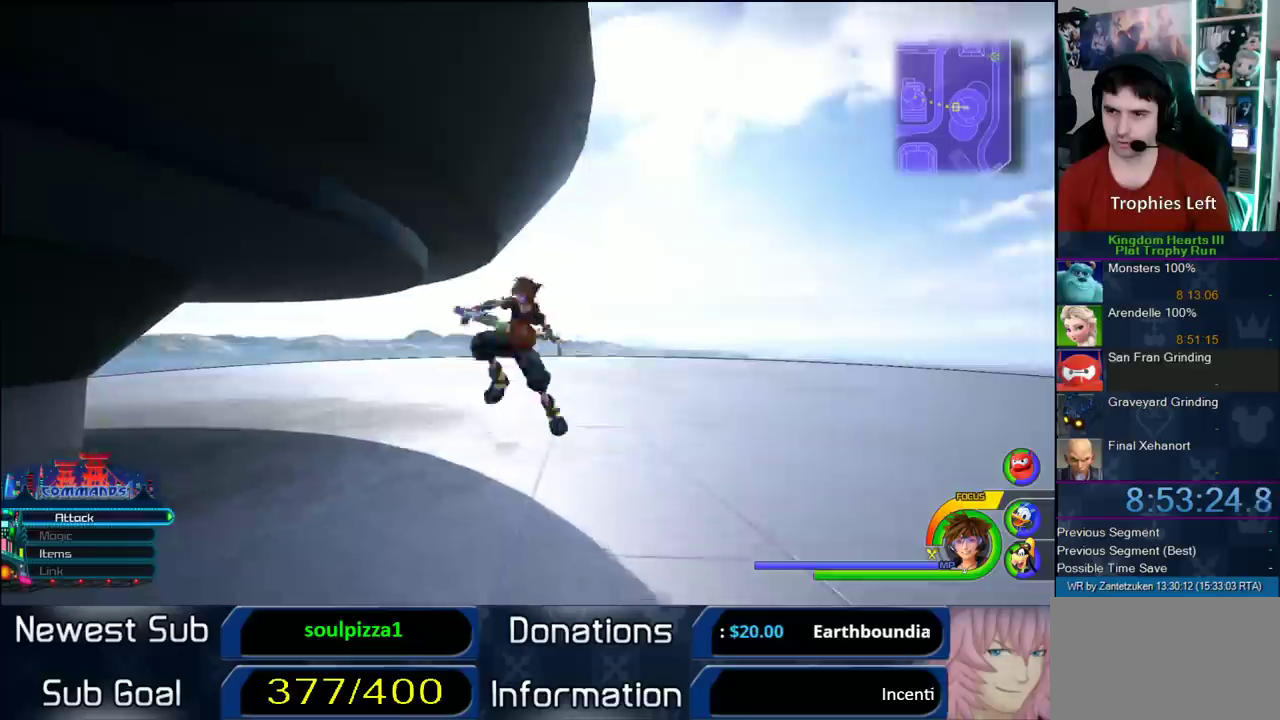
{"buttons": [], "left_stick": "center", "right_stick": "center"}
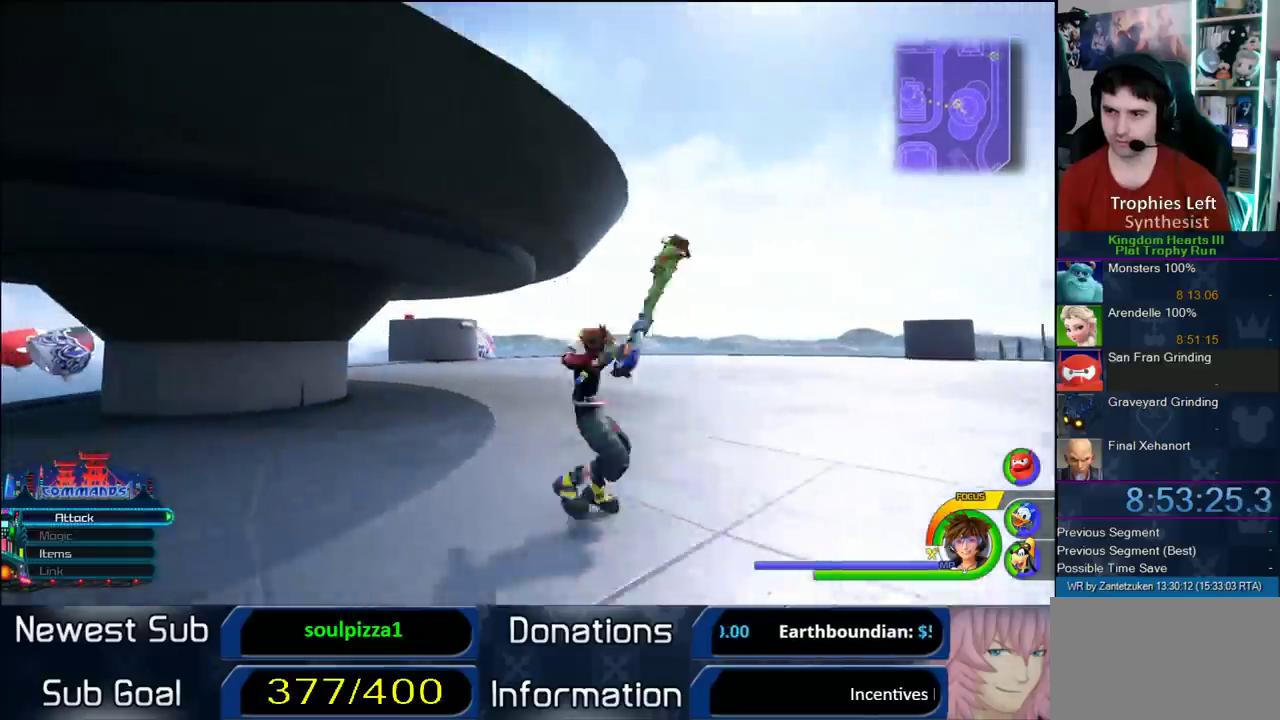
{"buttons": [], "left_stick": "down-right", "right_stick": "center", "events": [[67, "CROSS", "down"], [133, "left_stick", "right"], [250, "left_stick", "left"], [333, "left_stick", "center"], [417, "left_stick", "left"], [450, "CROSS", "up"], [467, "left_stick", "down-right"]]}
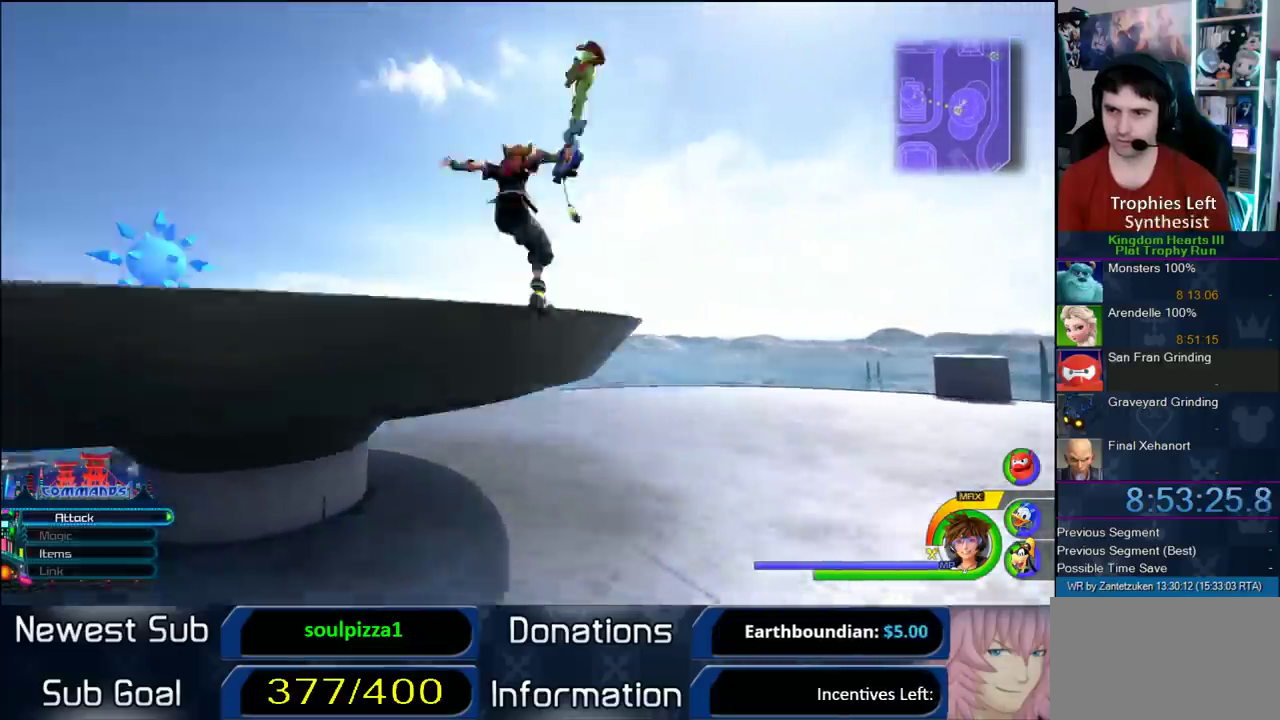
{"buttons": [], "left_stick": "down", "right_stick": "up-right"}
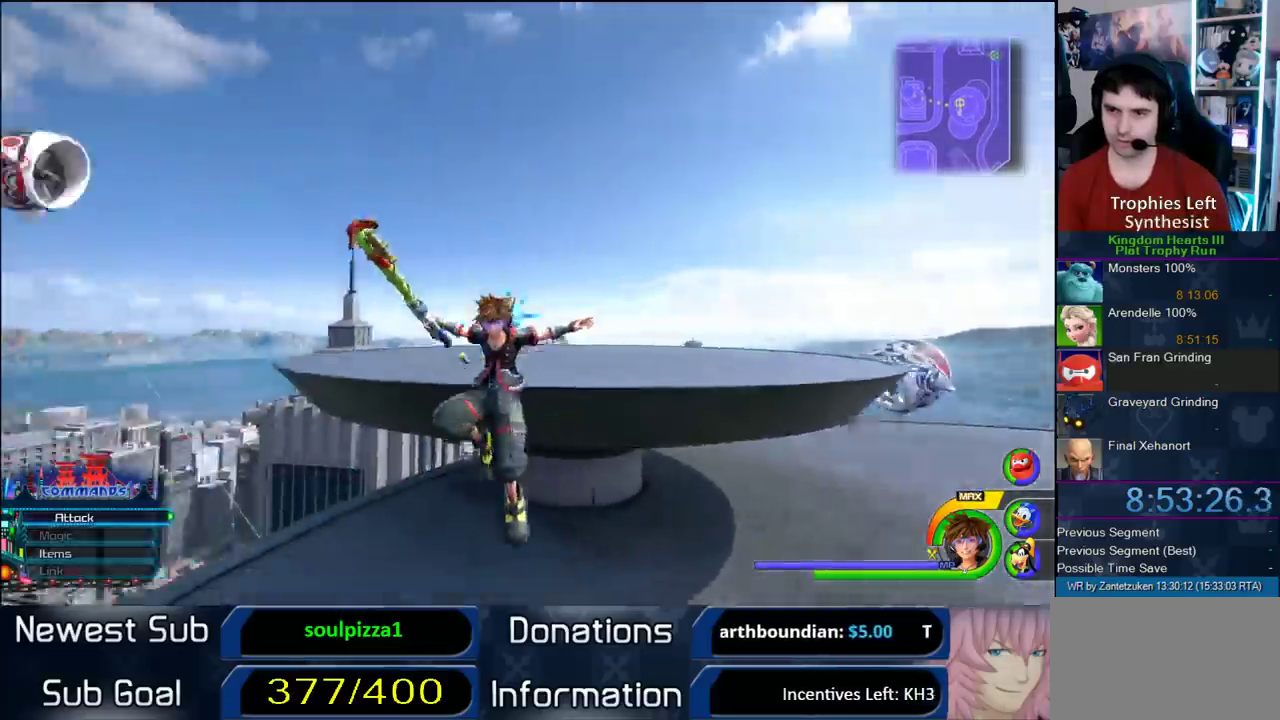
{"buttons": [], "left_stick": "center", "right_stick": "center"}
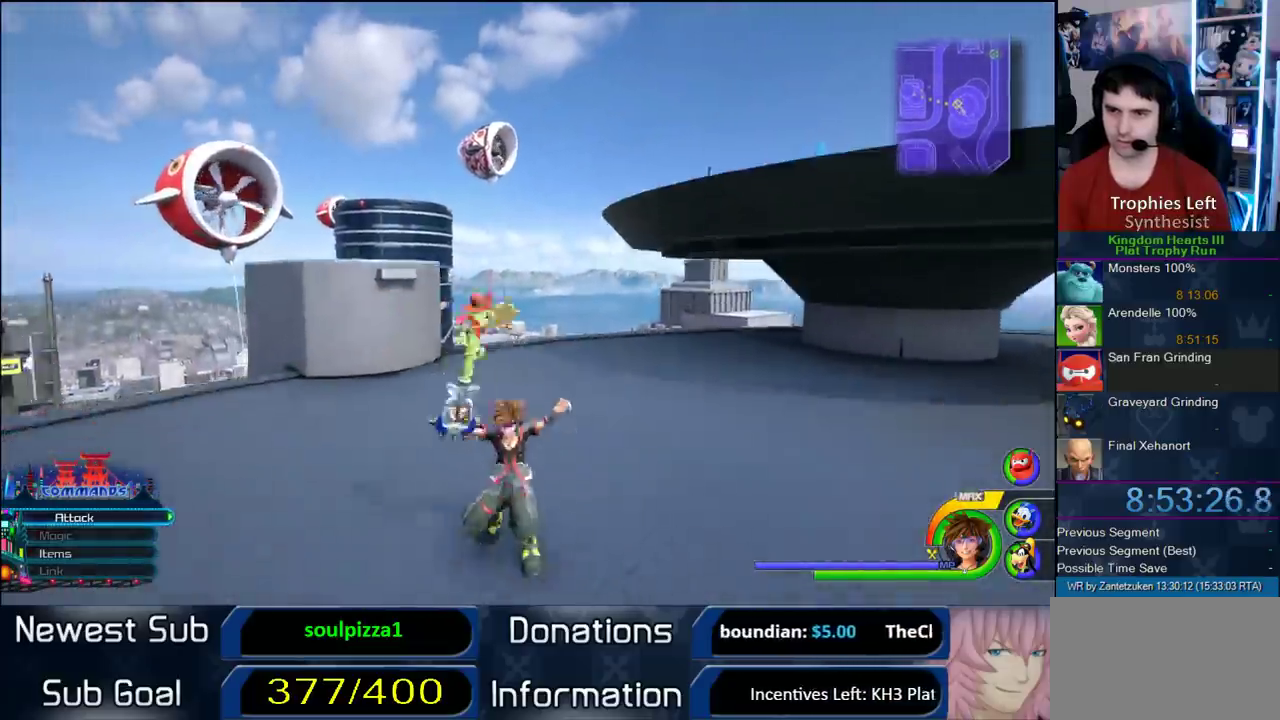
{"buttons": [], "left_stick": "down-left", "right_stick": "up-right"}
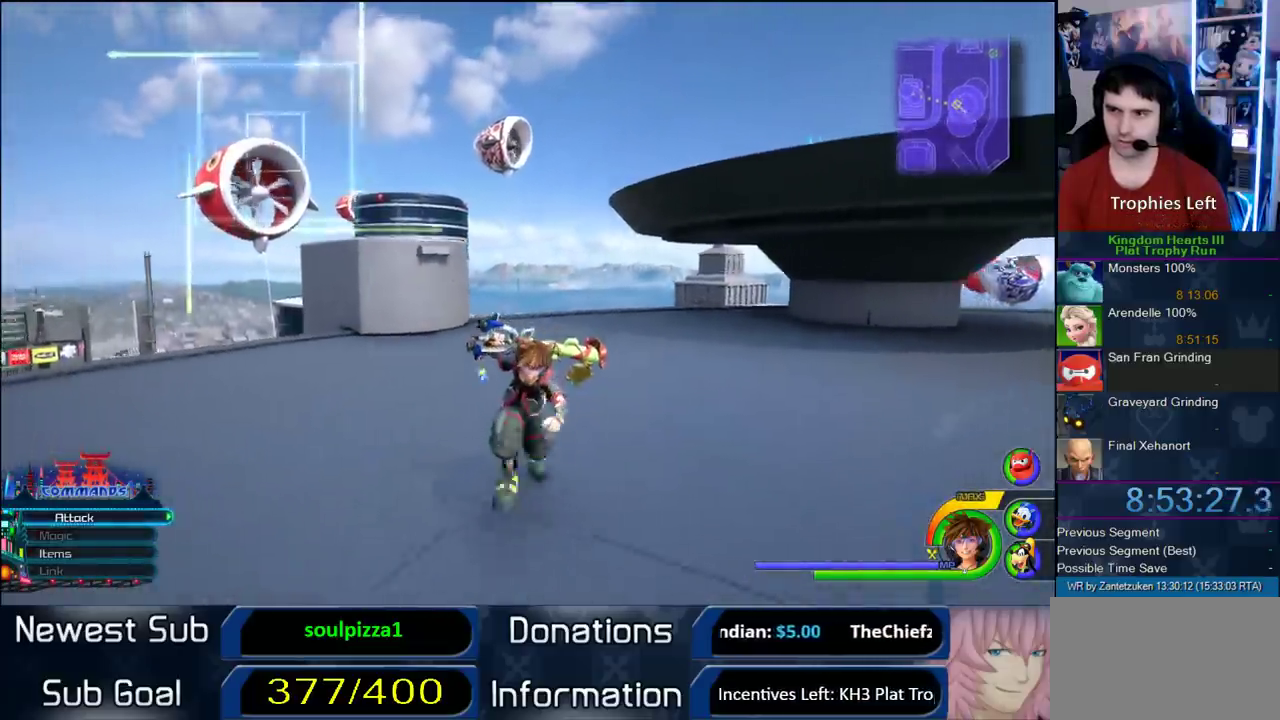
{"buttons": [], "left_stick": "center", "right_stick": "right"}
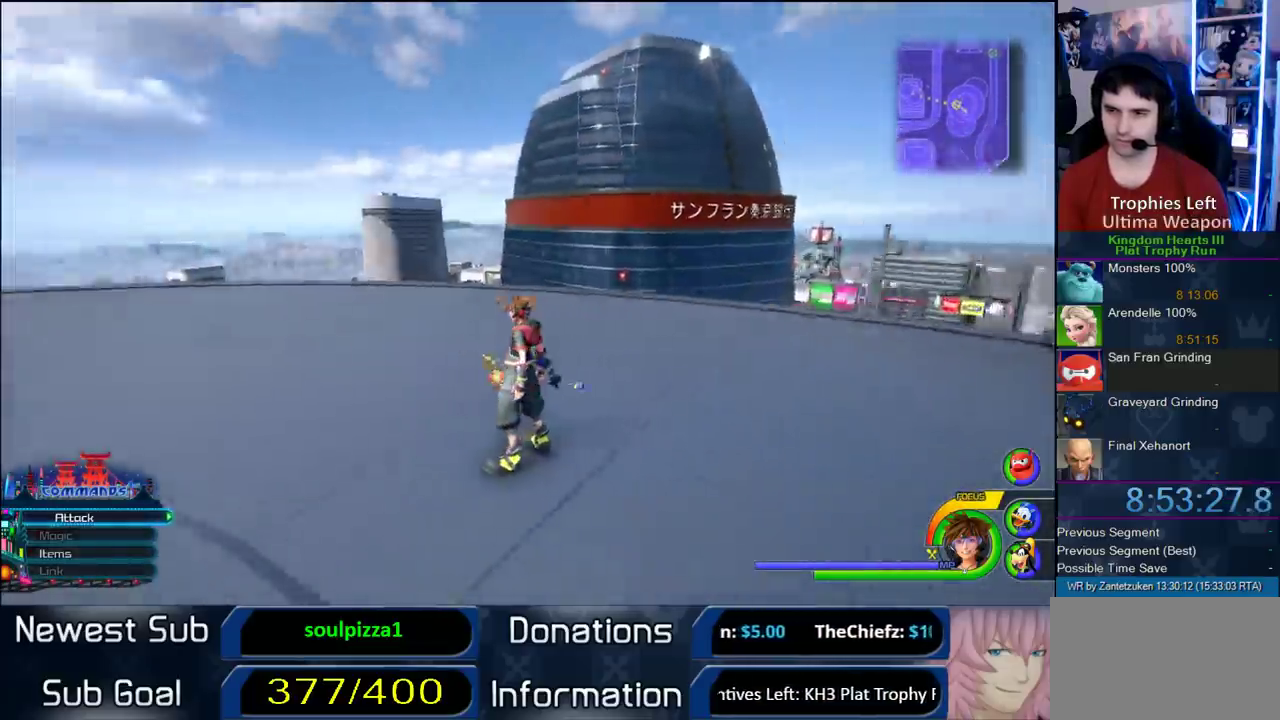
{"buttons": [], "left_stick": "center", "right_stick": "right"}
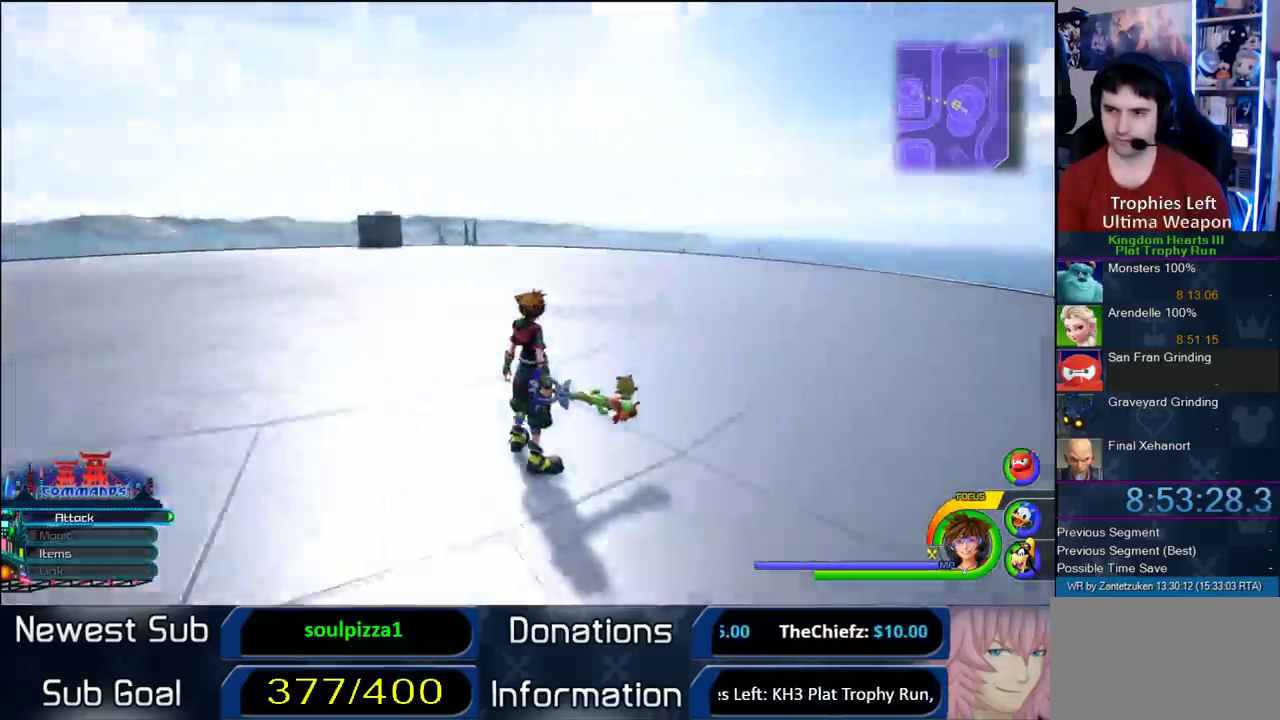
{"buttons": [], "left_stick": "center", "right_stick": "right"}
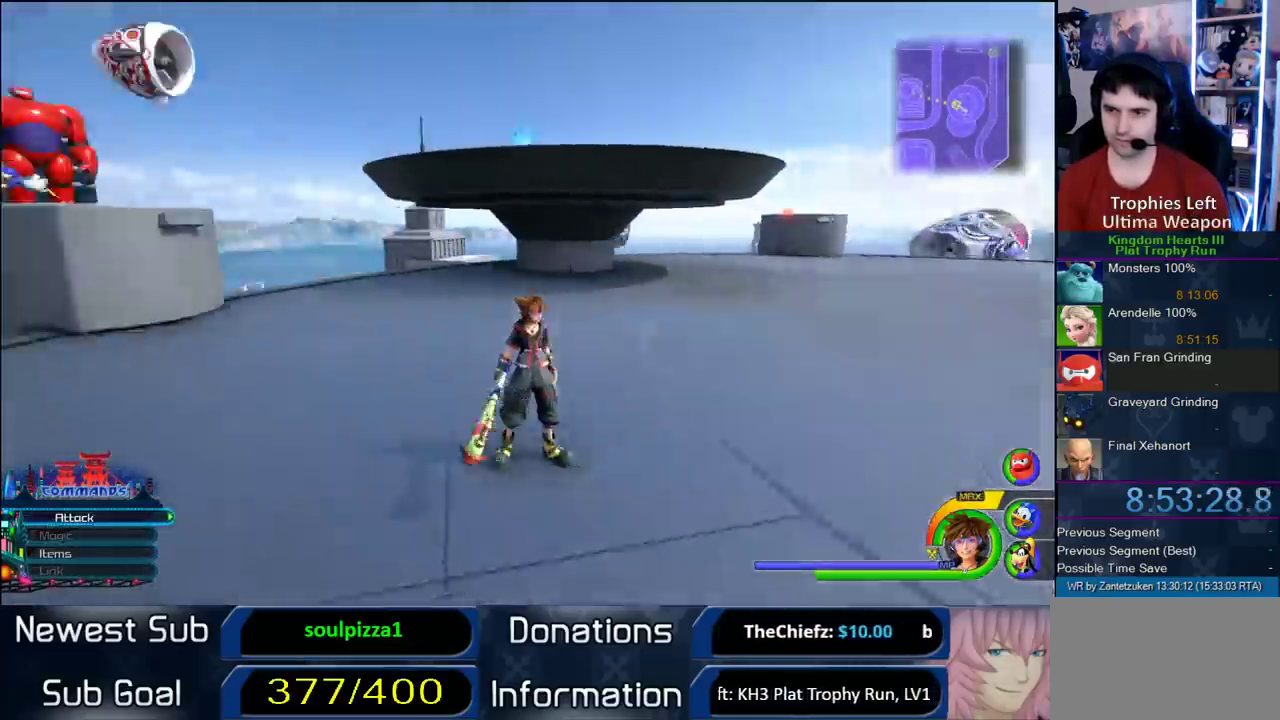
{"buttons": [], "left_stick": "center", "right_stick": "down-left"}